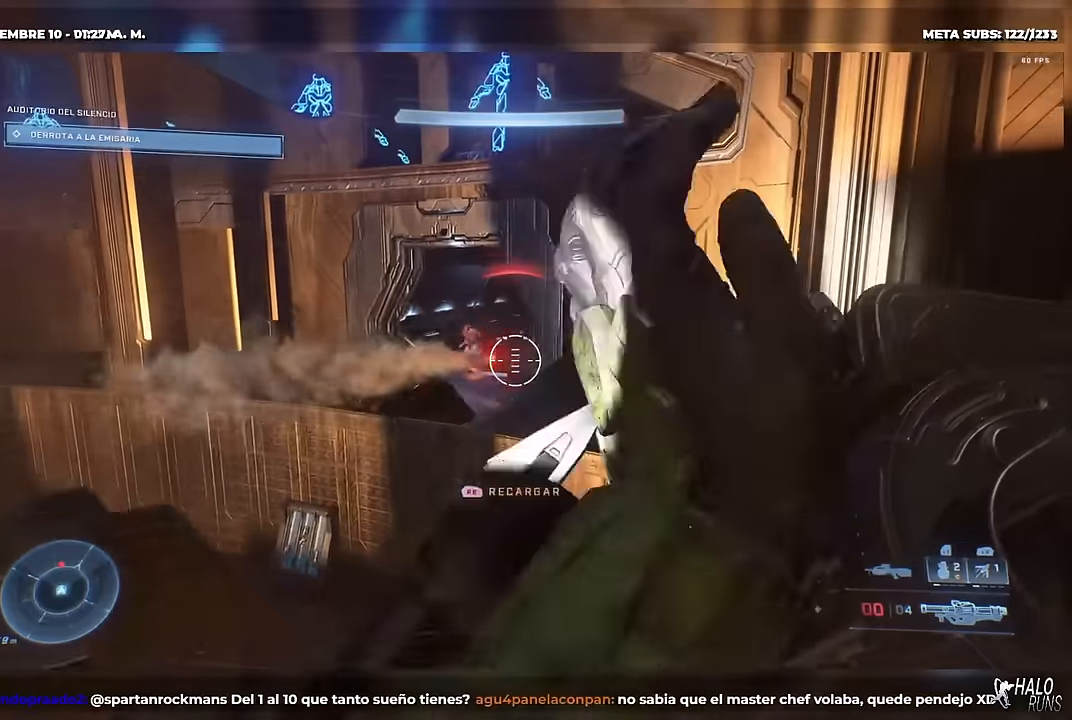
Gameplay with a controller (Xbox layout); each line is a JSON object with the inputs held at the frame after it. "button_events" lists button changes between this image and that frame as [ms after this image, input, new state], when the widget could be followed in between (sticks are given only as held states). Not read: A B DPAD_DOWN DPAD_LEFT DPAD_RIGHT DPAD_UP L2 L3 R3 X keyboard_mouse left_stick.
{"buttons": [], "right_stick": "center", "button_events": []}
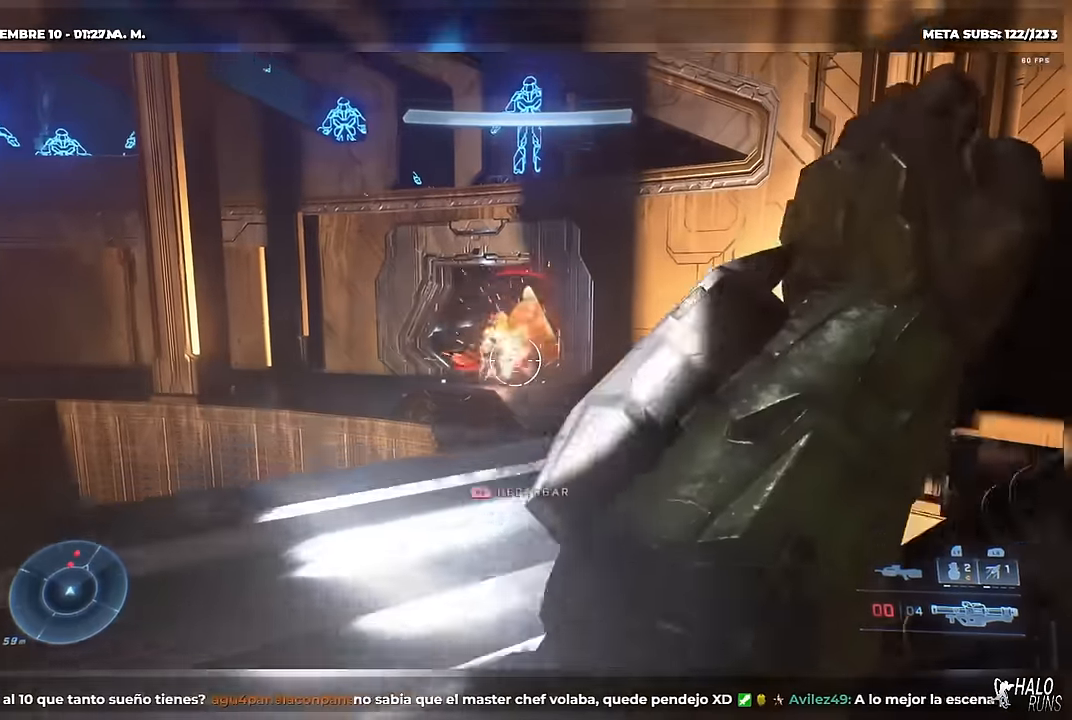
{"buttons": [], "right_stick": "center", "button_events": []}
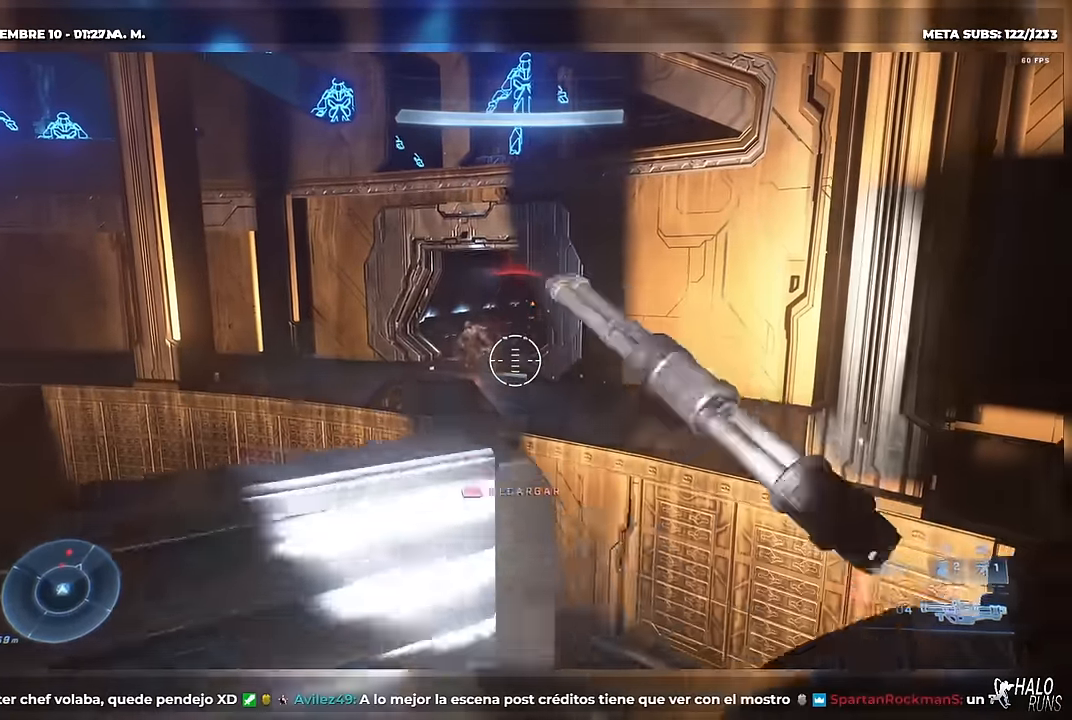
{"buttons": [], "right_stick": "center", "button_events": []}
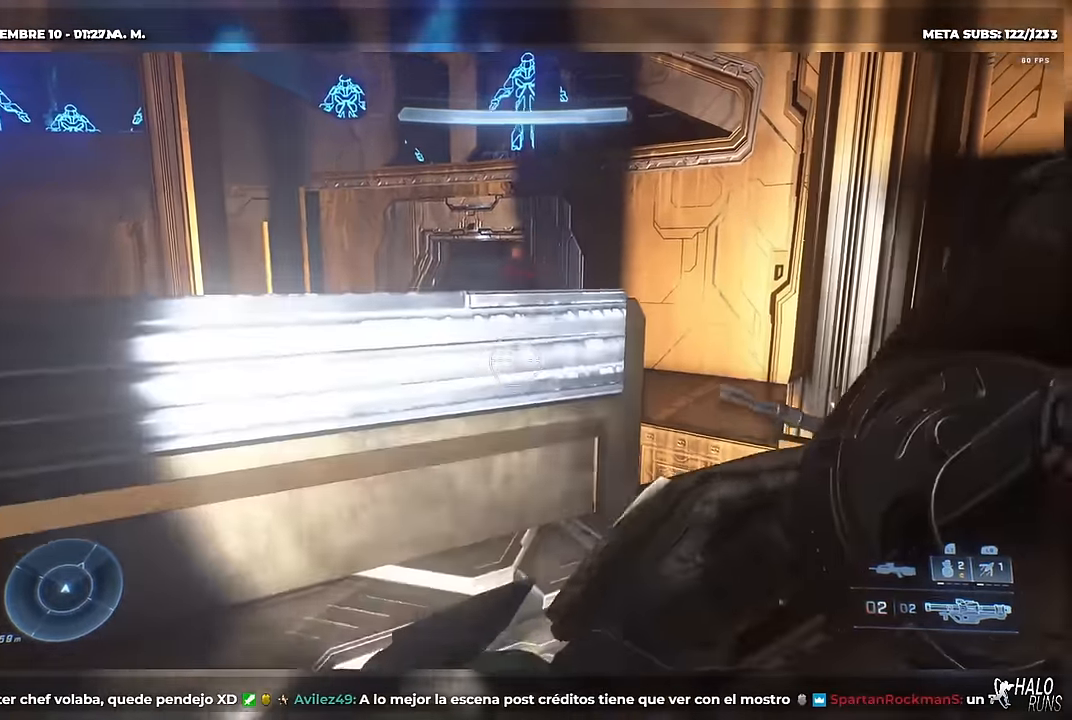
{"buttons": [], "right_stick": "center", "button_events": []}
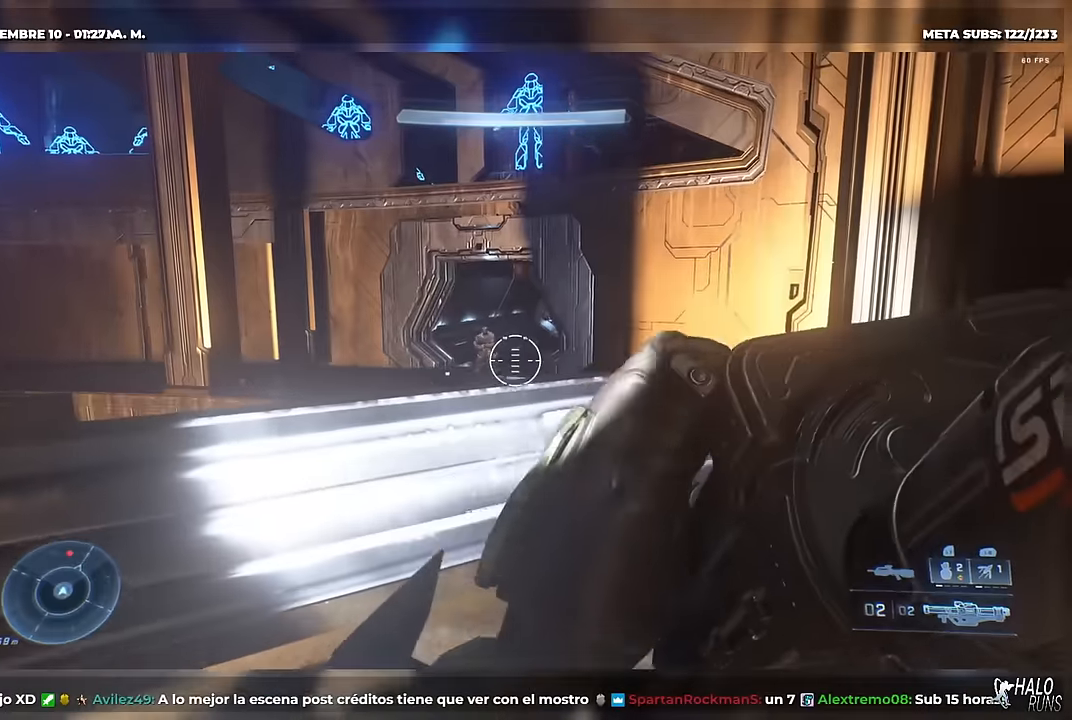
{"buttons": ["Y"], "right_stick": "up-left", "button_events": [[184, "Y", "down"], [251, "Y", "up"], [417, "Y", "down"]]}
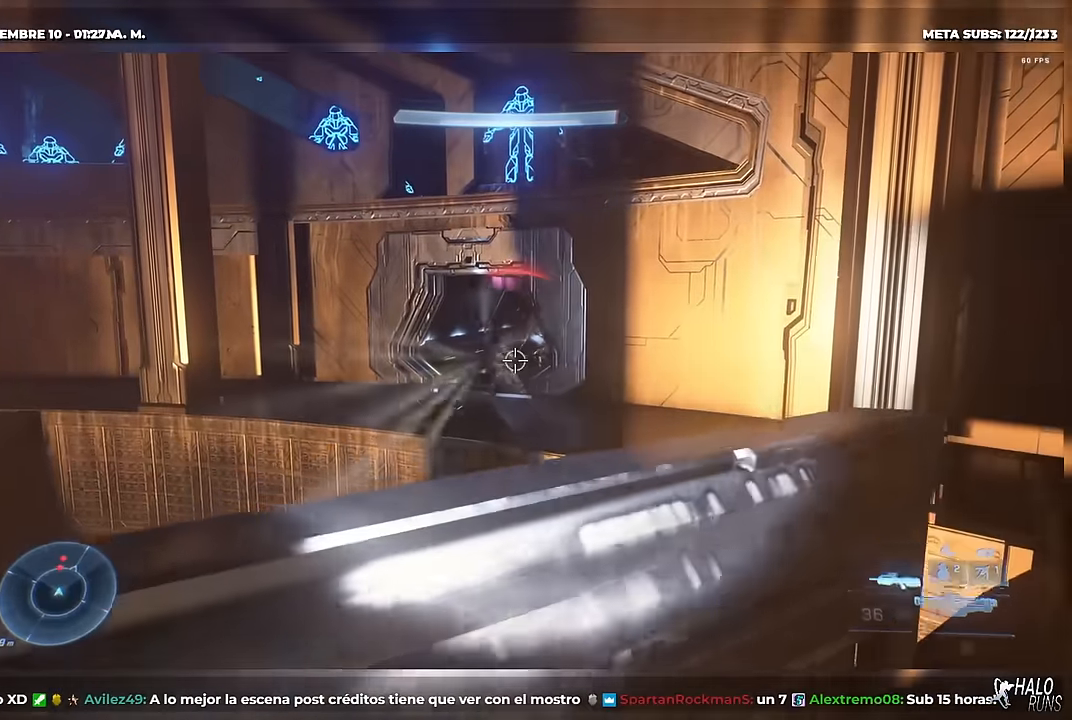
{"buttons": ["R2"], "right_stick": "center", "button_events": [[16, "R2", "down"], [16, "Y", "up"]]}
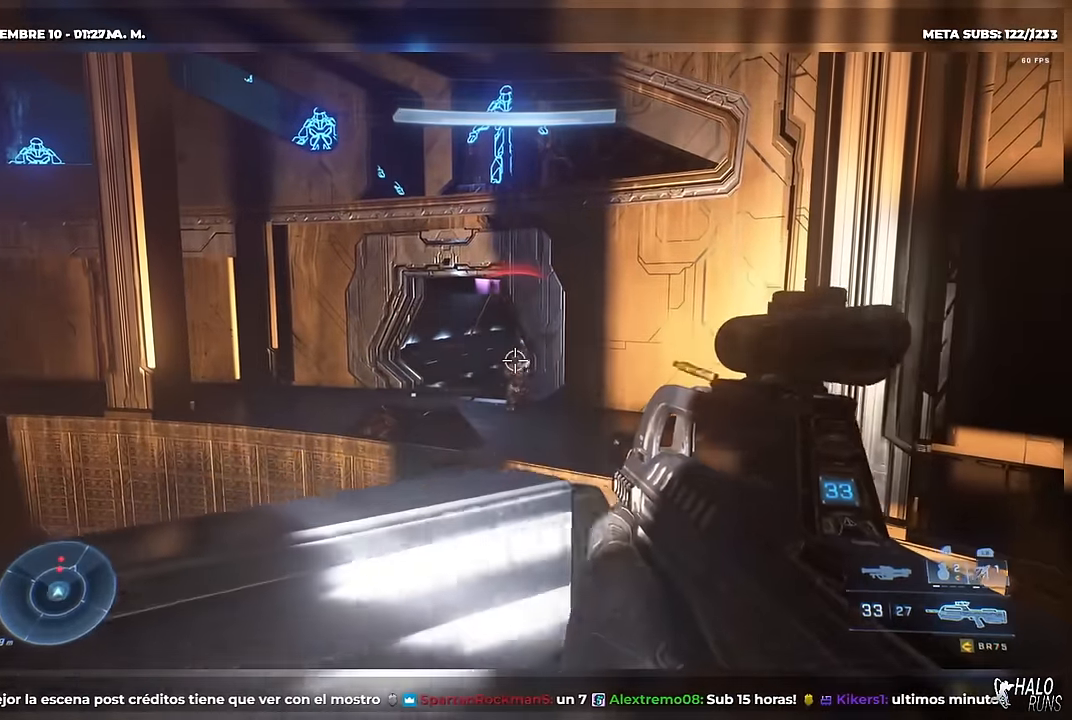
{"buttons": [], "right_stick": "right", "button_events": [[34, "R2", "up"], [117, "R2", "down"], [367, "R2", "up"]]}
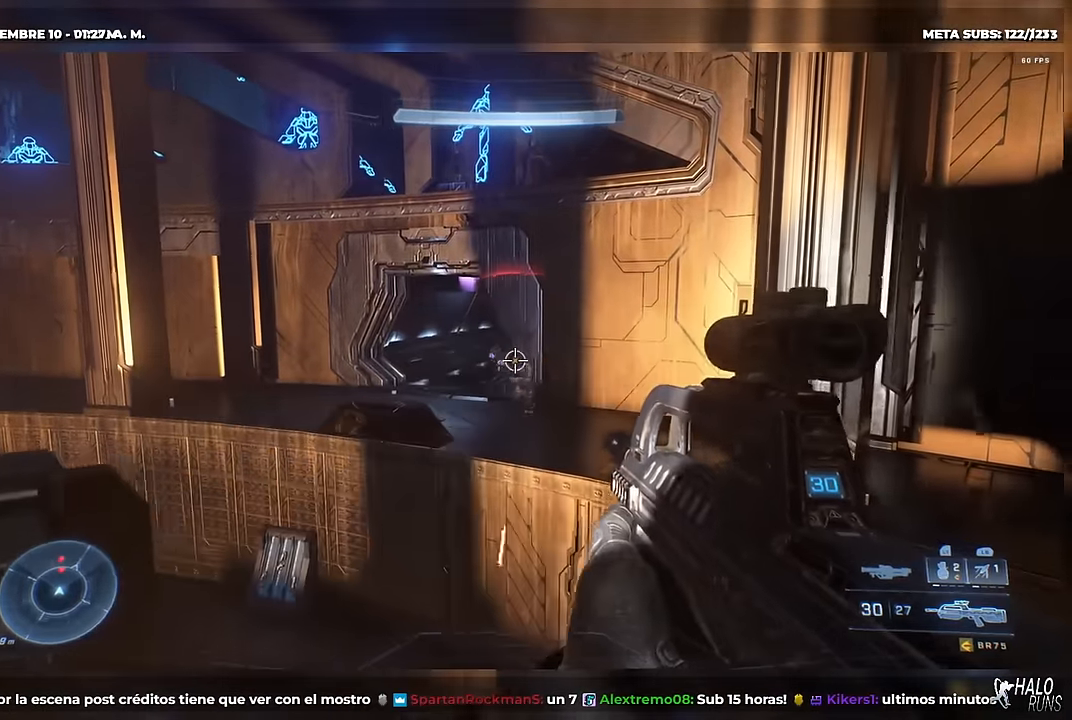
{"buttons": [], "right_stick": "center", "button_events": [[100, "R2", "down"], [300, "R2", "up"]]}
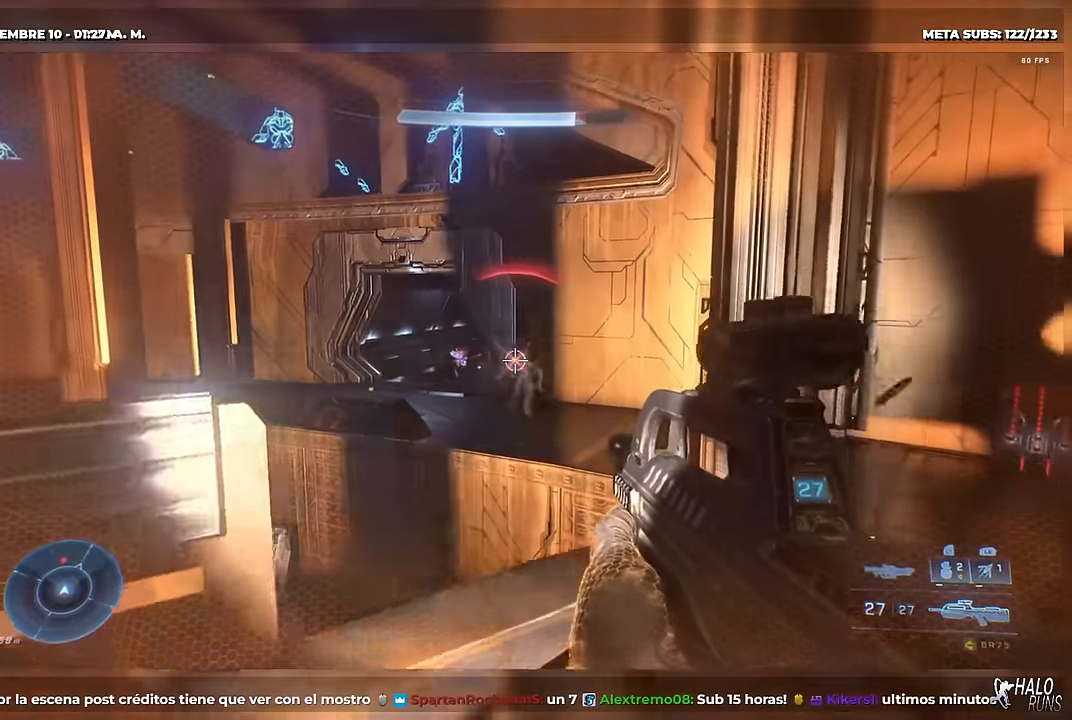
{"buttons": ["R2"], "right_stick": "center", "button_events": [[367, "R2", "down"]]}
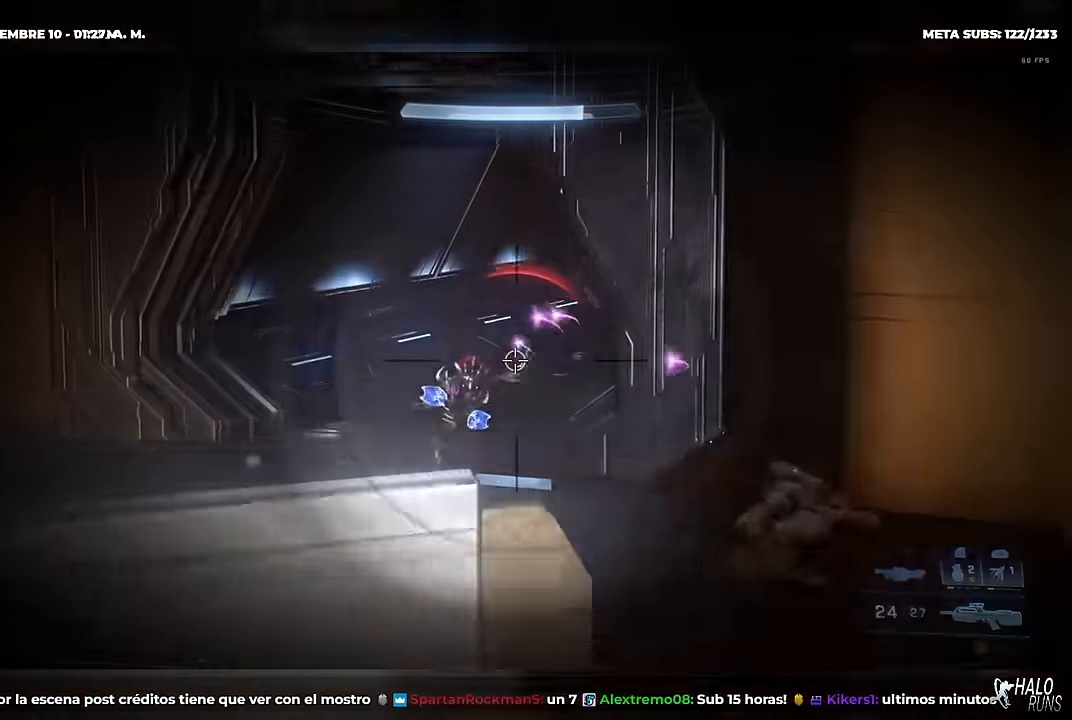
{"buttons": ["R2"], "right_stick": "down-right", "button_events": [[50, "R2", "up"], [317, "R2", "down"]]}
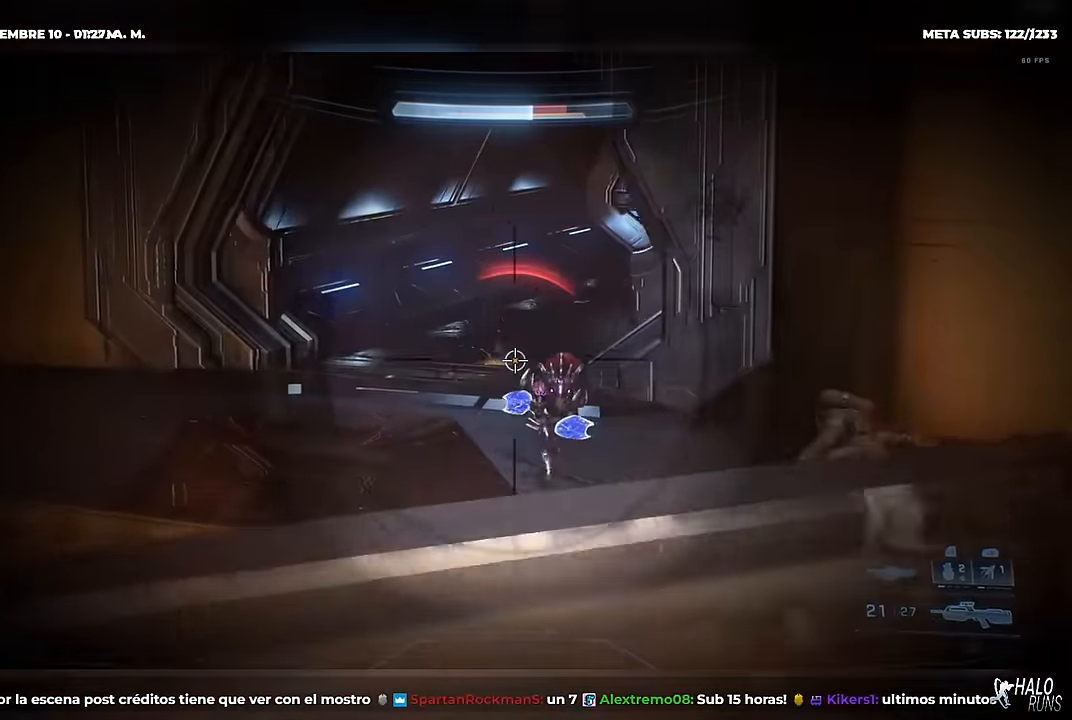
{"buttons": [], "right_stick": "center", "button_events": [[100, "R2", "up"], [267, "R2", "down"], [417, "R2", "up"]]}
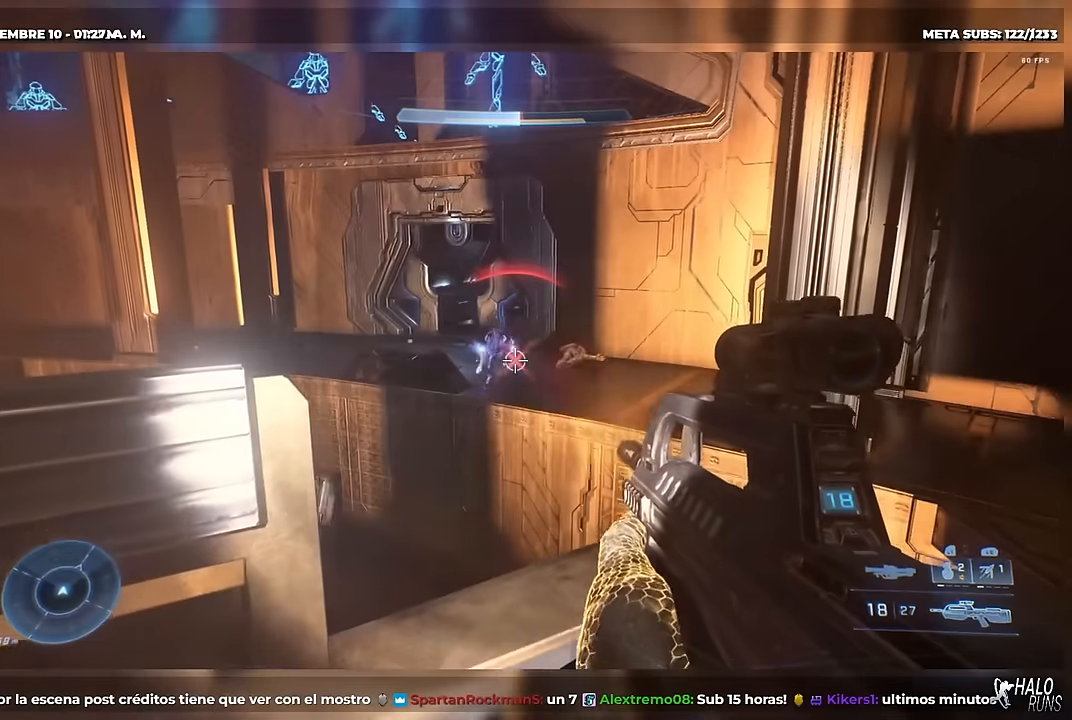
{"buttons": [], "right_stick": "left", "button_events": [[150, "Y", "down"], [216, "Y", "up"]]}
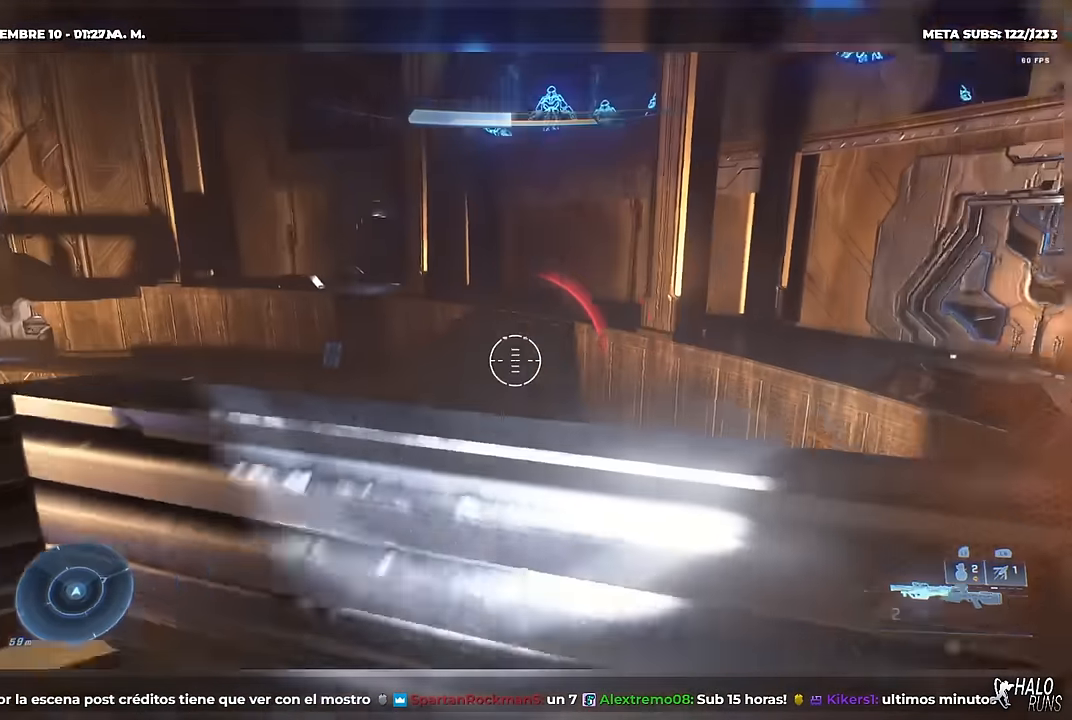
{"buttons": [], "right_stick": "left", "button_events": []}
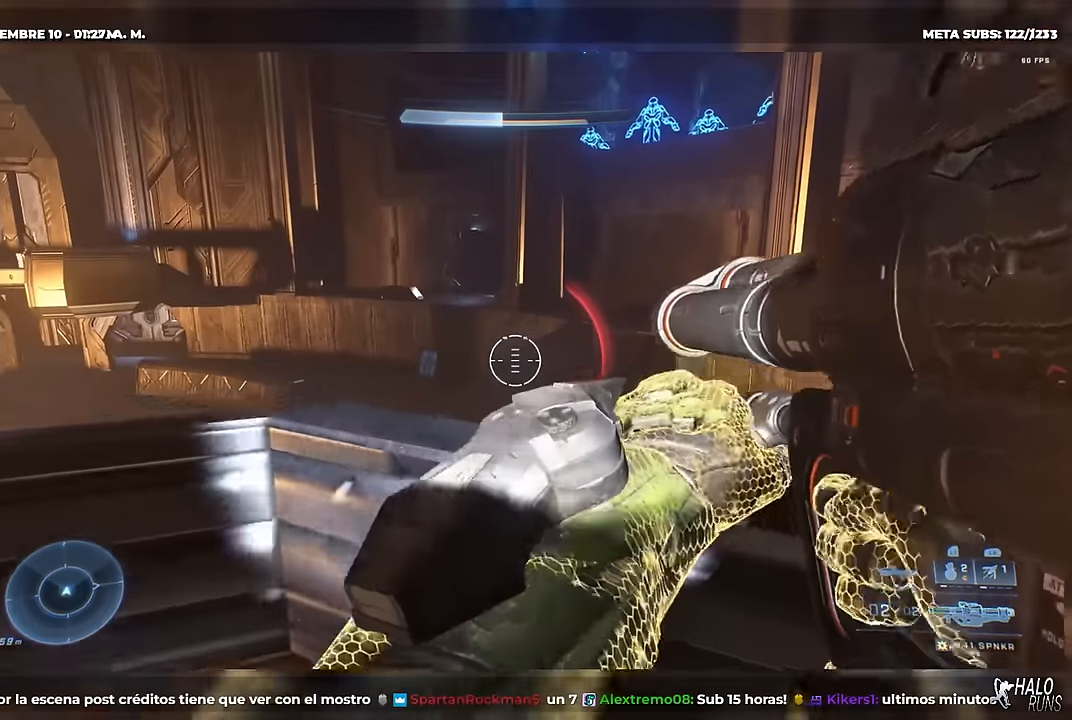
{"buttons": [], "right_stick": "center", "button_events": [[116, "Y", "down"], [200, "Y", "up"], [333, "Y", "down"], [417, "Y", "up"]]}
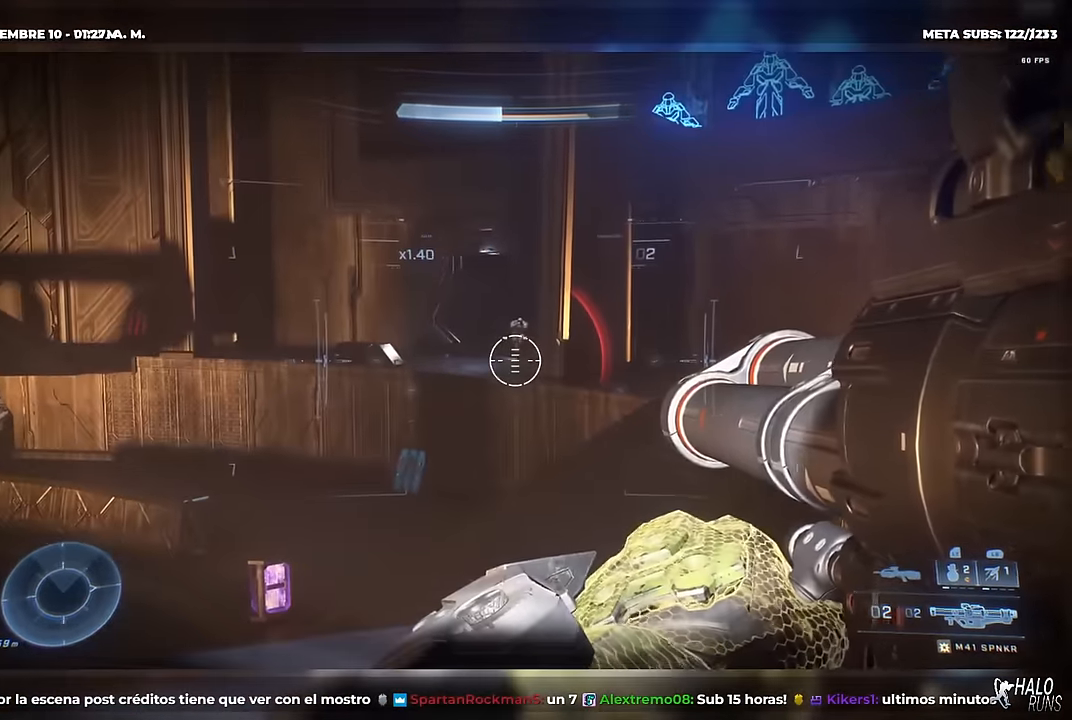
{"buttons": [], "right_stick": "center", "button_events": [[200, "R2", "down"], [350, "R2", "up"], [350, "Y", "down"], [434, "Y", "up"]]}